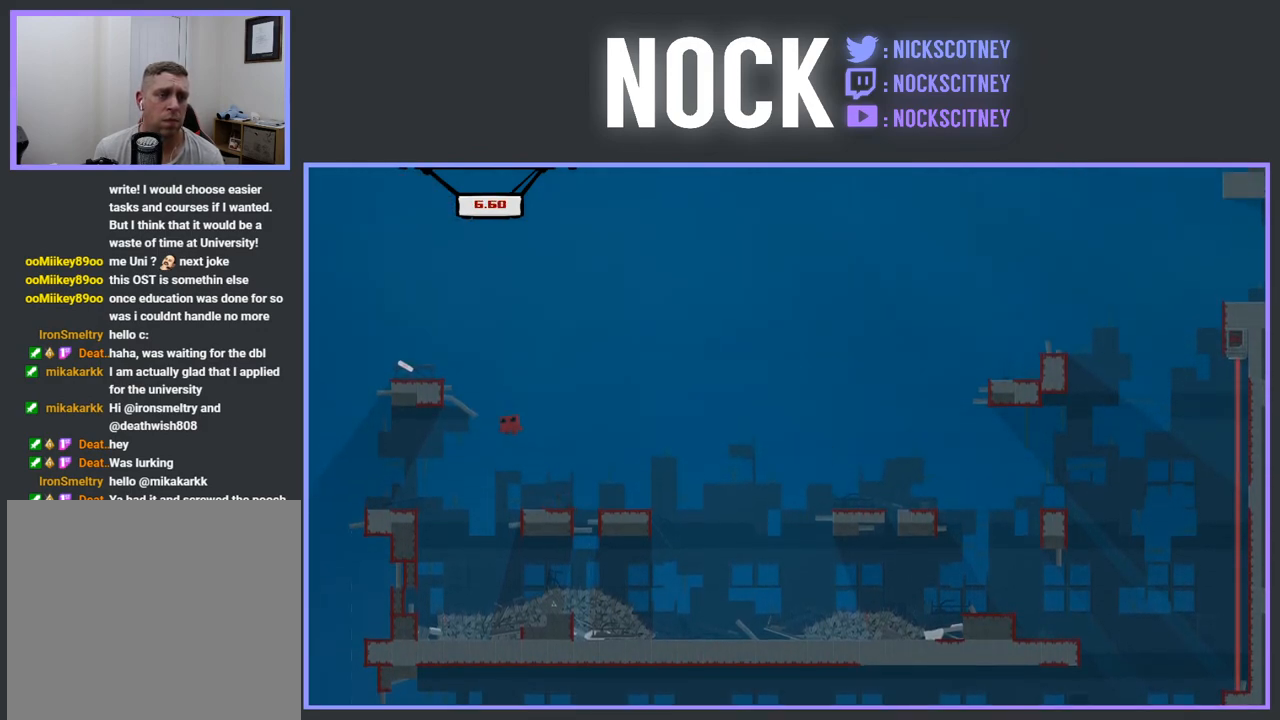
Gameplay with a controller (PlayStation layout); each line is a JSON object with the inputs held at the frame after it. "events" lists button and stick changes between this image and that frame as [ms after this image, input, new state], when the widget could be followed in between. Not read: left_stick right_stick.
{"buttons": ["CROSS", "R2", "DPAD_LEFT"], "events": [[200, "CROSS", "up"], [300, "CROSS", "down"]]}
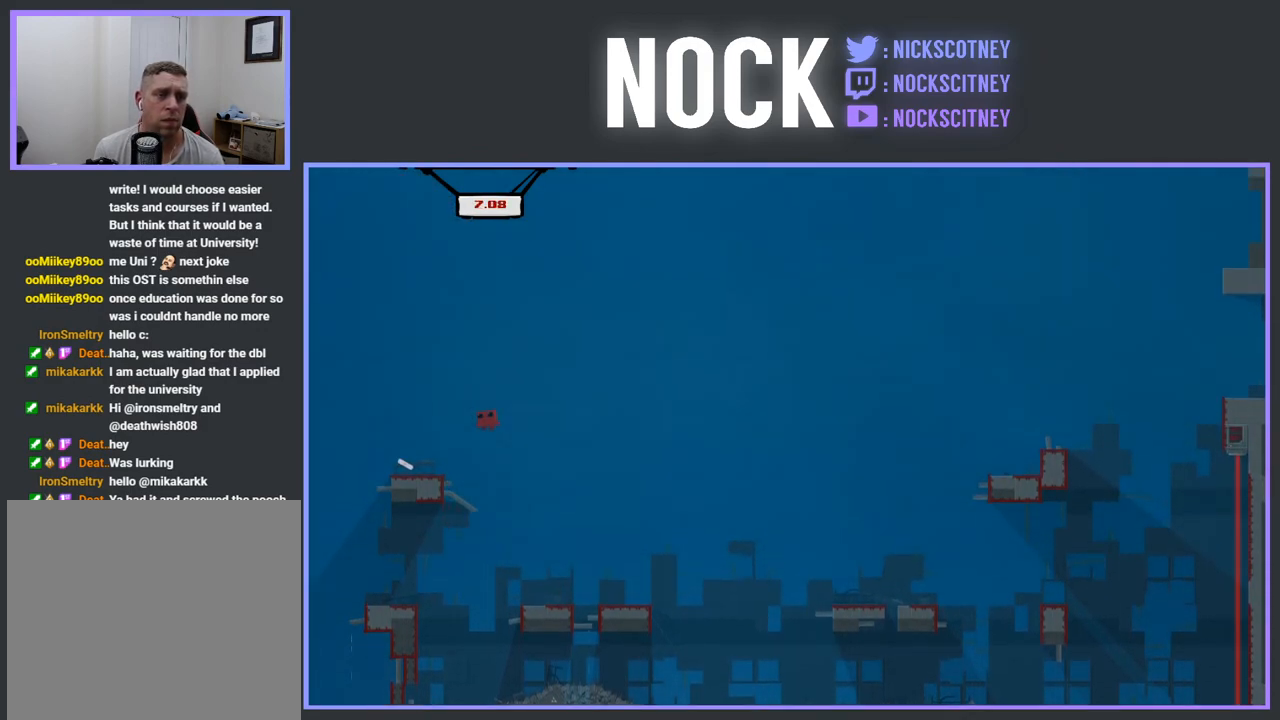
{"buttons": [], "events": [[83, "CROSS", "up"], [100, "R2", "up"], [217, "DPAD_LEFT", "up"]]}
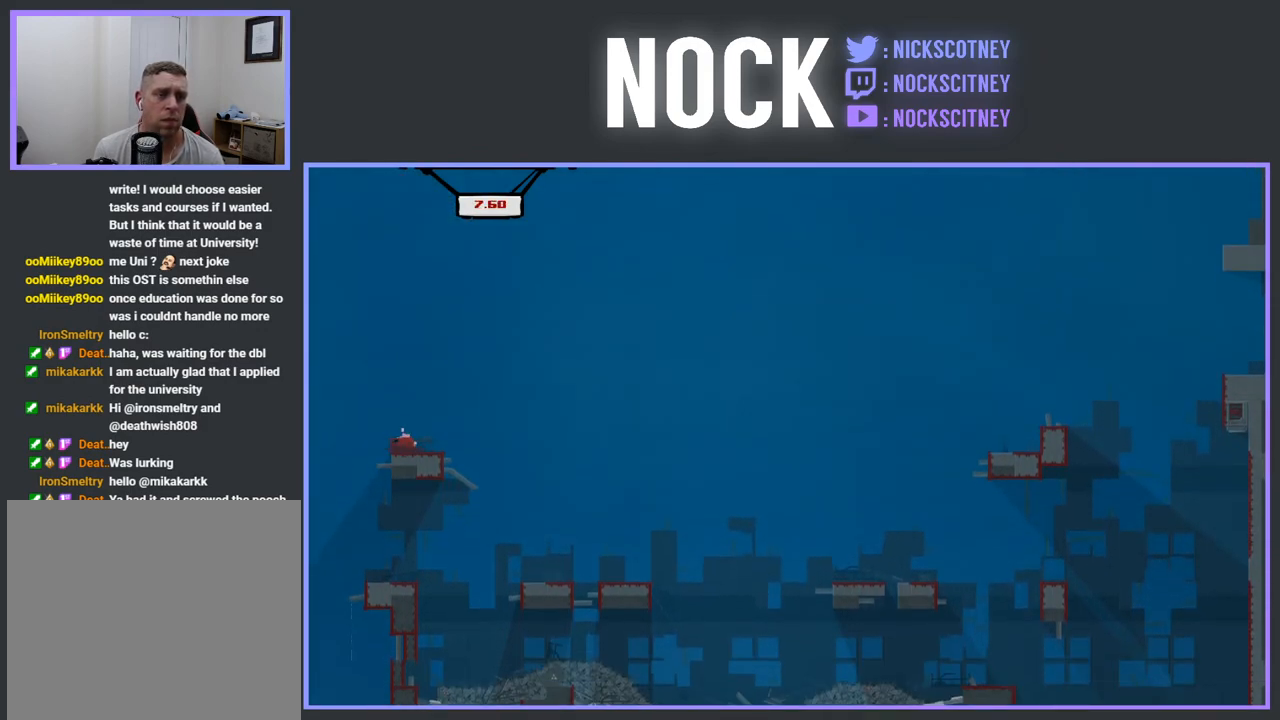
{"buttons": ["R2", "DPAD_RIGHT"], "events": [[233, "R2", "down"], [367, "DPAD_RIGHT", "down"]]}
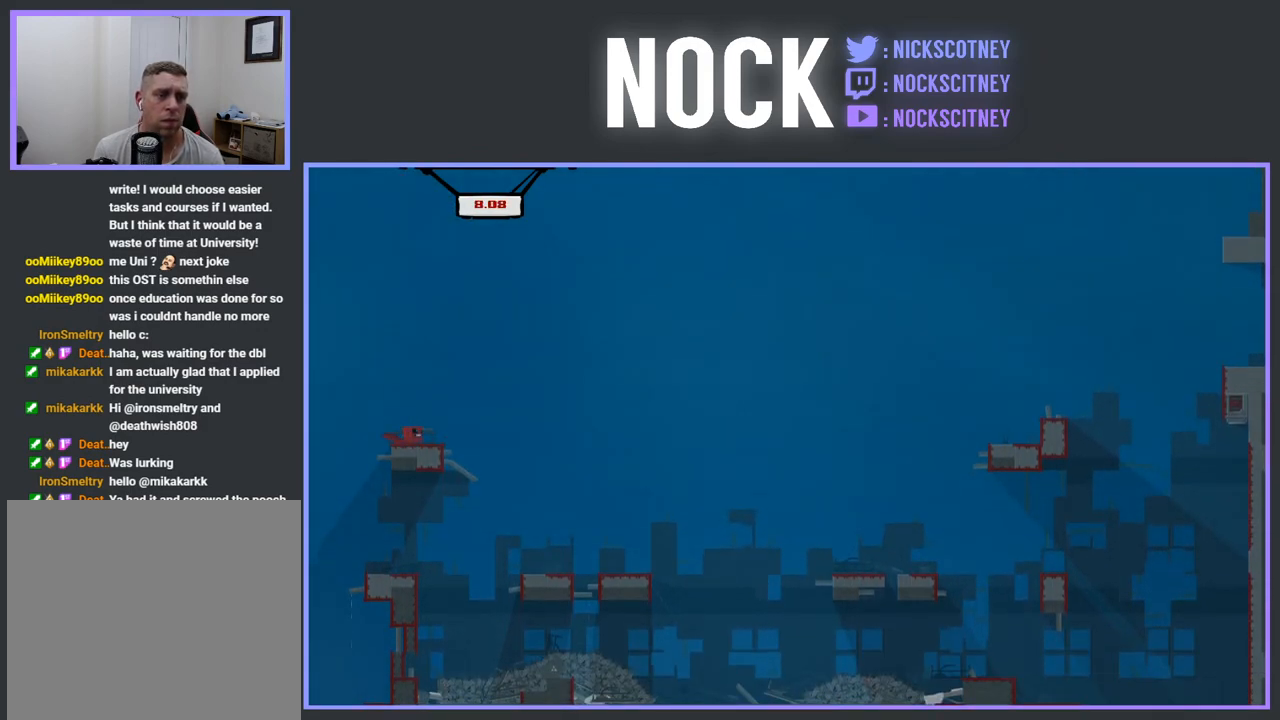
{"buttons": ["CROSS", "R2", "DPAD_RIGHT"], "events": [[100, "CROSS", "down"]]}
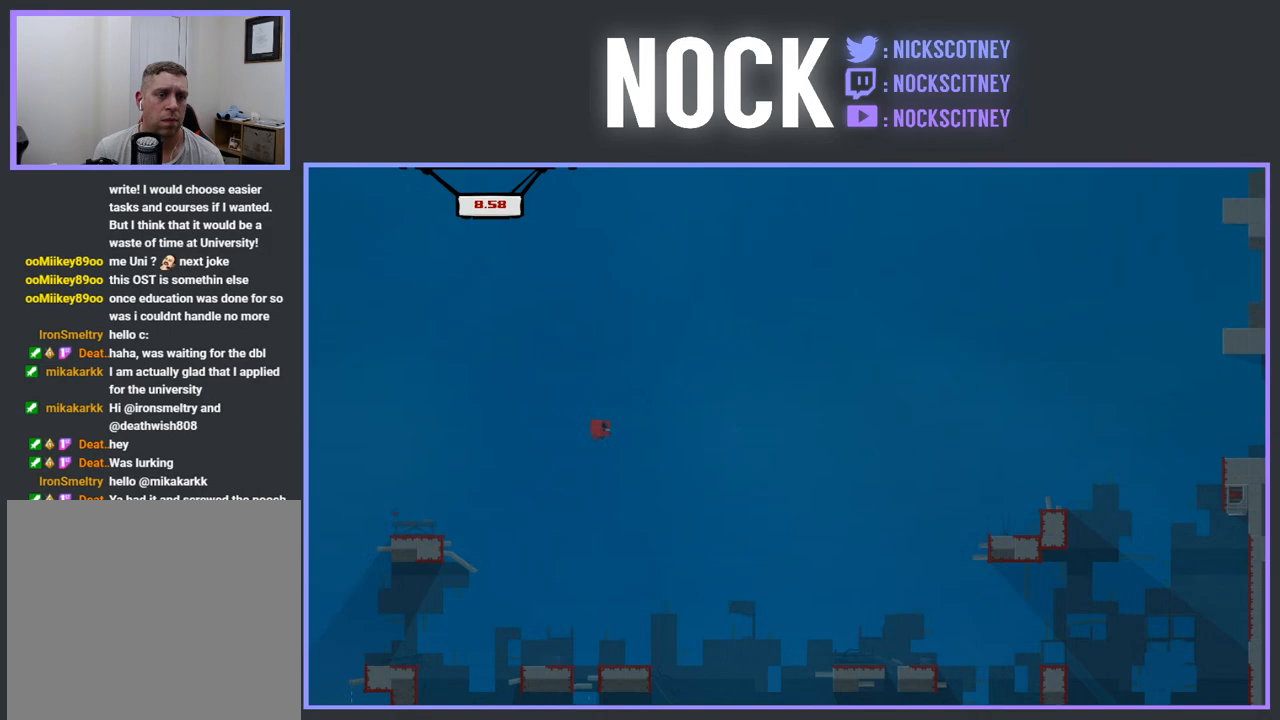
{"buttons": ["CROSS", "R2", "DPAD_RIGHT"], "events": []}
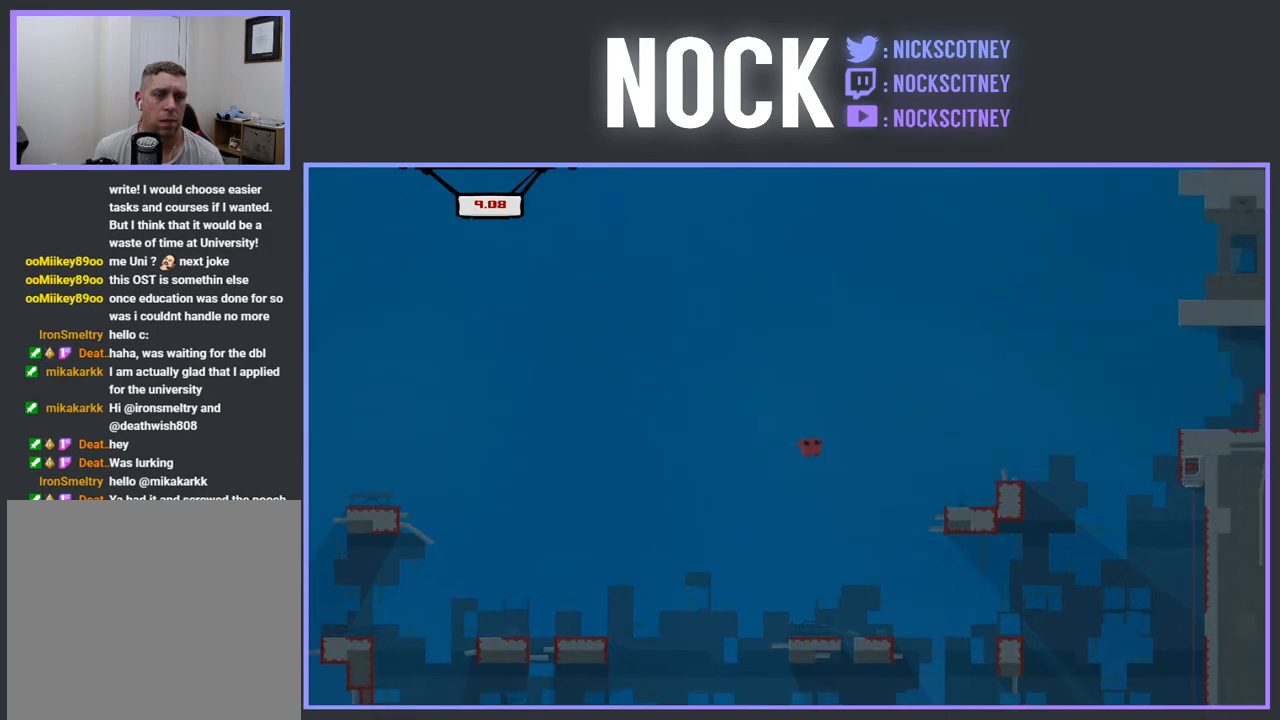
{"buttons": ["CROSS", "R2", "DPAD_RIGHT"], "events": [[133, "CROSS", "up"], [250, "CROSS", "down"]]}
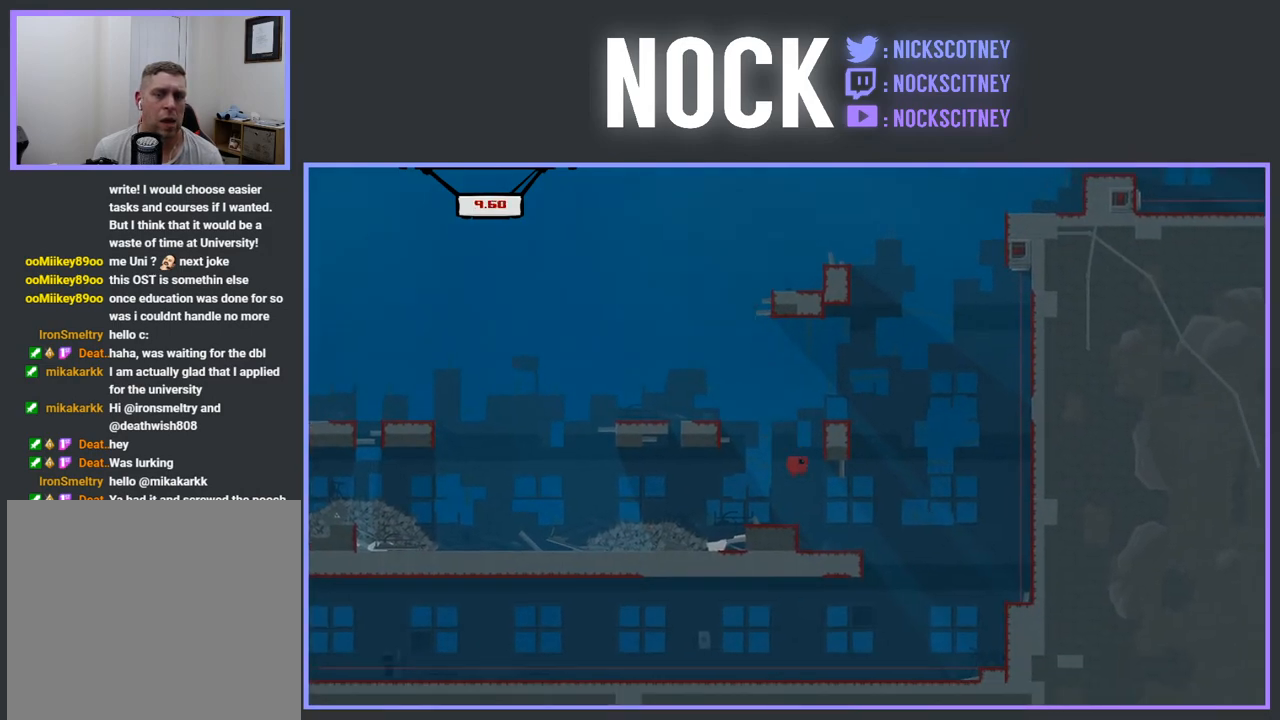
{"buttons": ["CROSS", "R2", "DPAD_LEFT"], "events": [[217, "DPAD_RIGHT", "up"], [233, "CROSS", "up"], [433, "DPAD_LEFT", "down"], [467, "CROSS", "down"]]}
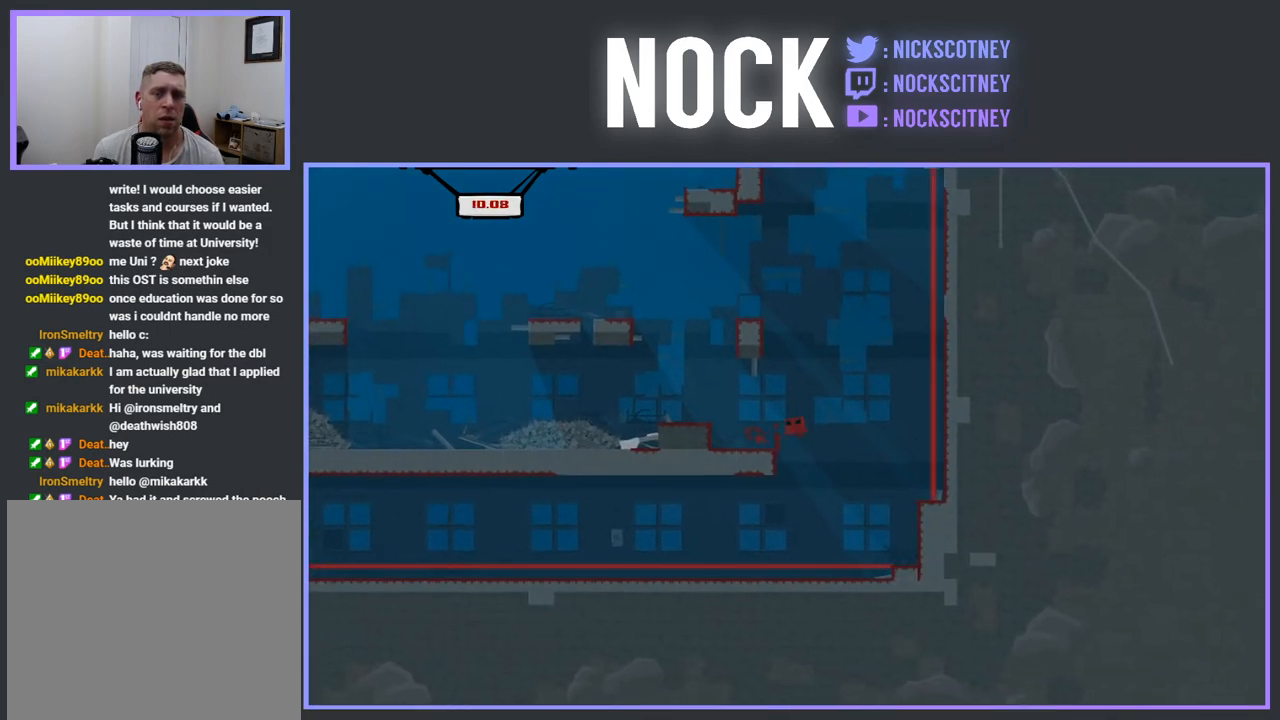
{"buttons": ["R2", "DPAD_LEFT"], "events": [[483, "CROSS", "up"]]}
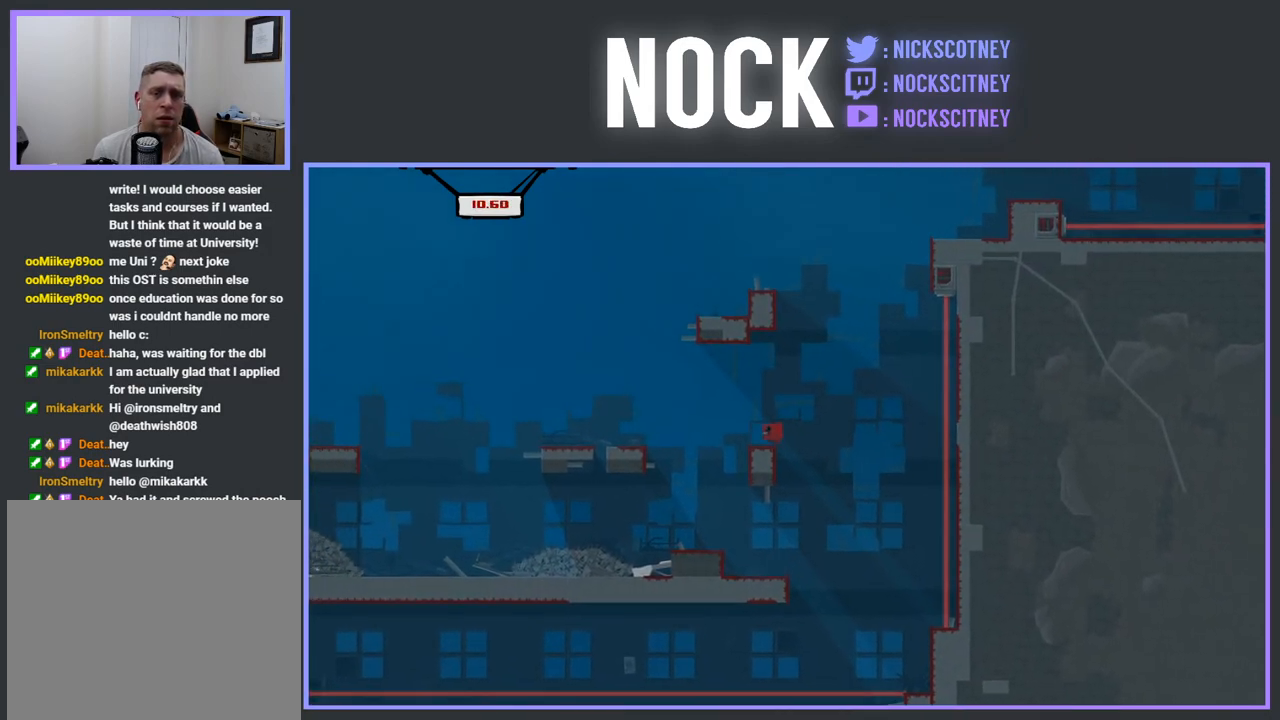
{"buttons": ["CROSS", "R2", "DPAD_RIGHT"], "events": [[250, "DPAD_LEFT", "up"], [450, "DPAD_RIGHT", "down"], [500, "CROSS", "down"]]}
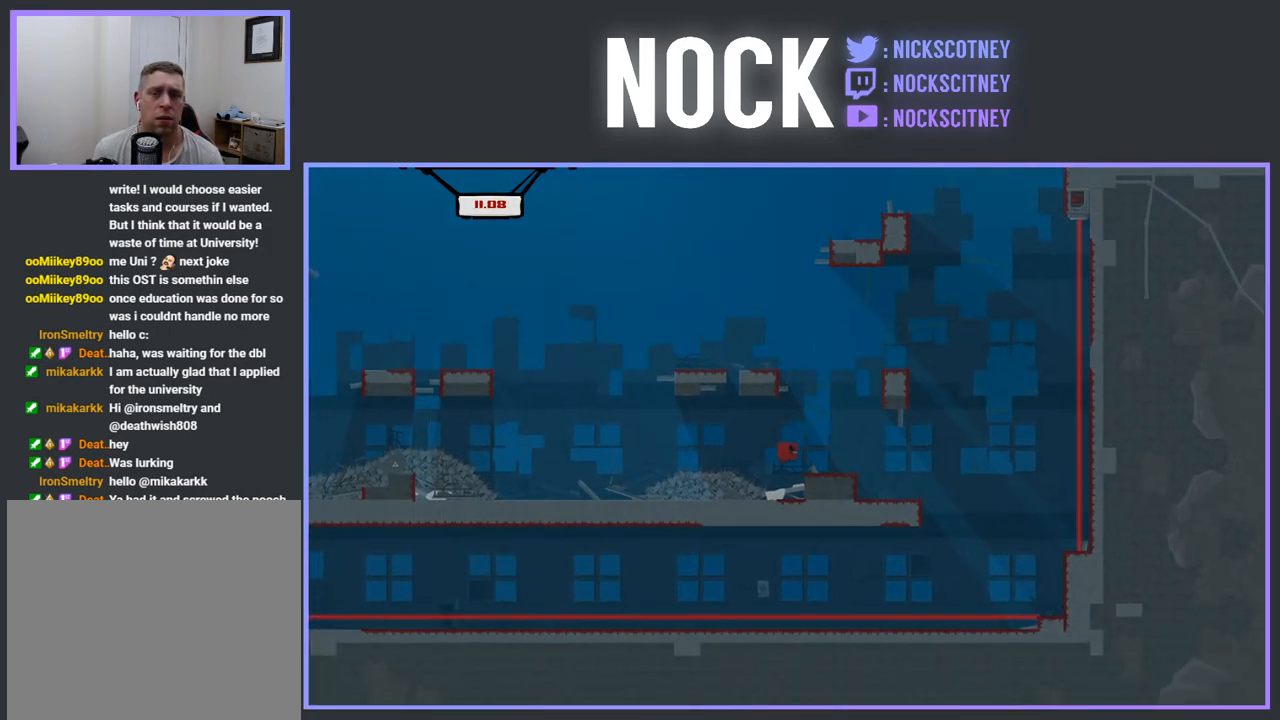
{"buttons": ["R2"], "events": [[217, "DPAD_RIGHT", "up"], [317, "CROSS", "up"]]}
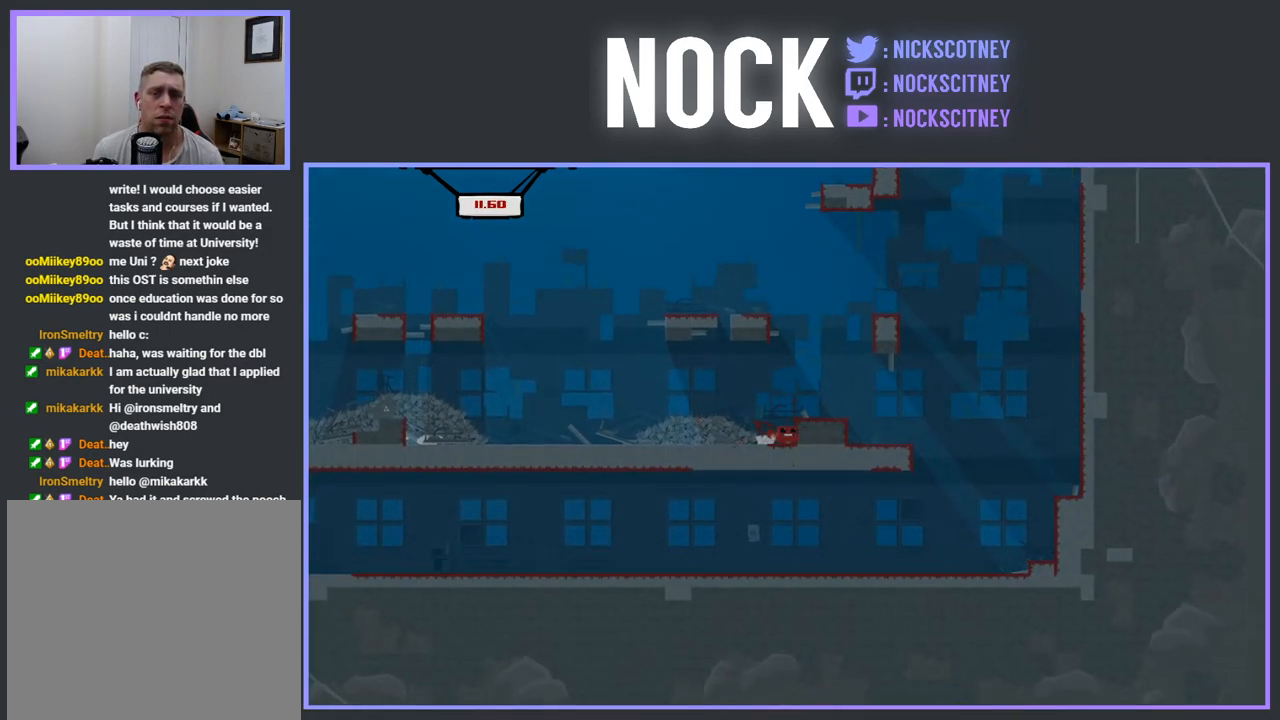
{"buttons": [], "events": [[17, "CROSS", "down"], [117, "DPAD_RIGHT", "down"], [150, "R2", "up"], [167, "CROSS", "up"], [283, "DPAD_RIGHT", "up"]]}
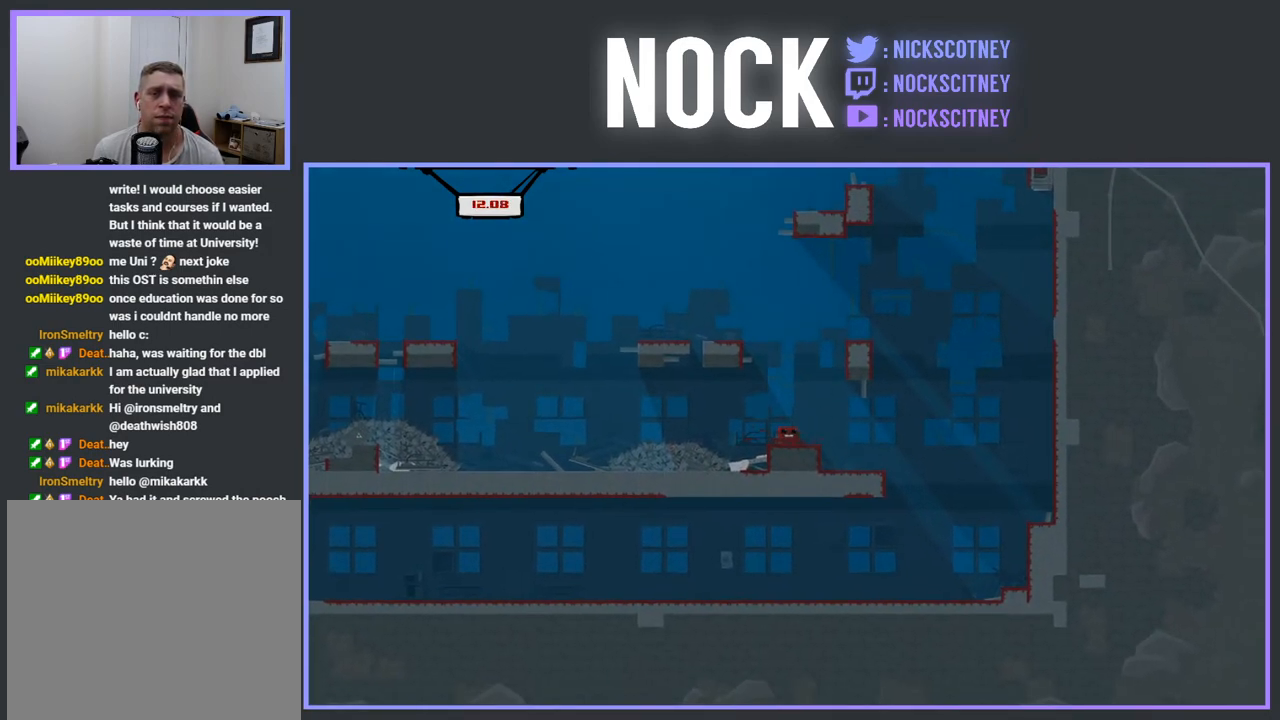
{"buttons": ["CROSS", "R2"], "events": [[17, "CROSS", "down"], [17, "R2", "down"], [83, "DPAD_RIGHT", "down"], [367, "CROSS", "up"], [467, "DPAD_RIGHT", "up"], [500, "CROSS", "down"]]}
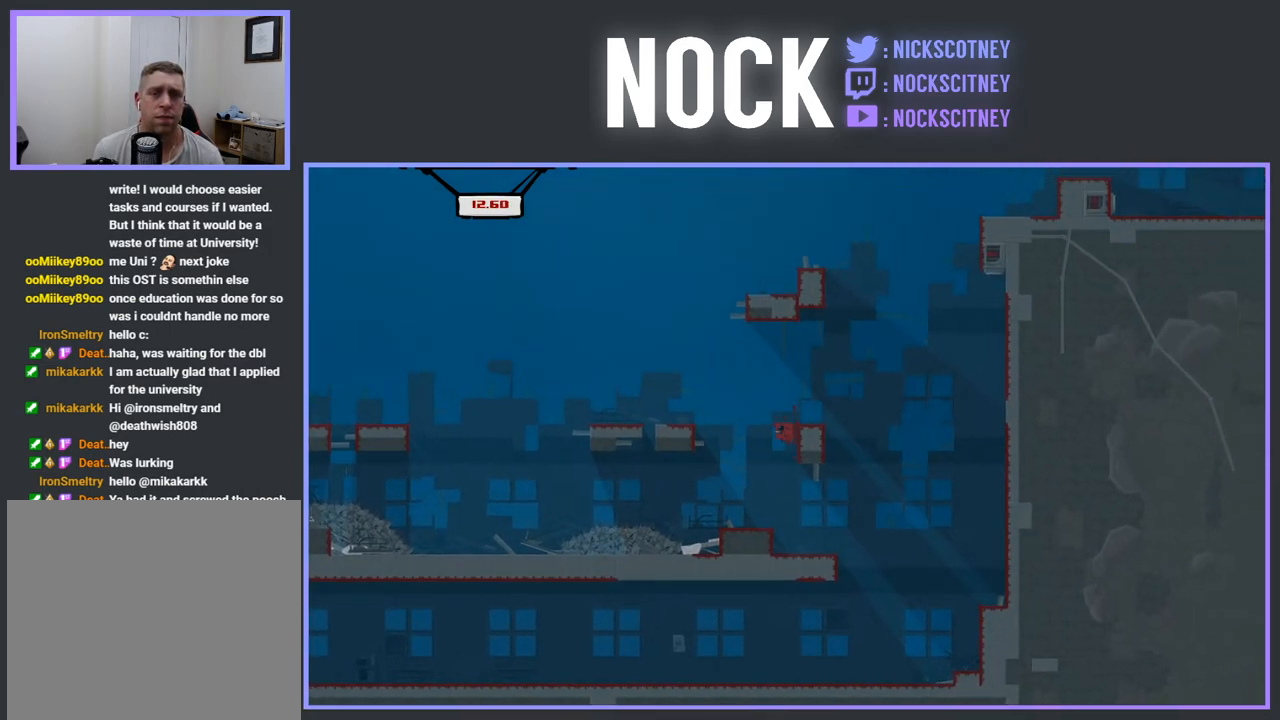
{"buttons": ["DPAD_RIGHT"], "events": [[50, "DPAD_LEFT", "down"], [150, "DPAD_LEFT", "up"], [183, "CROSS", "up"], [183, "R2", "up"], [317, "DPAD_RIGHT", "down"]]}
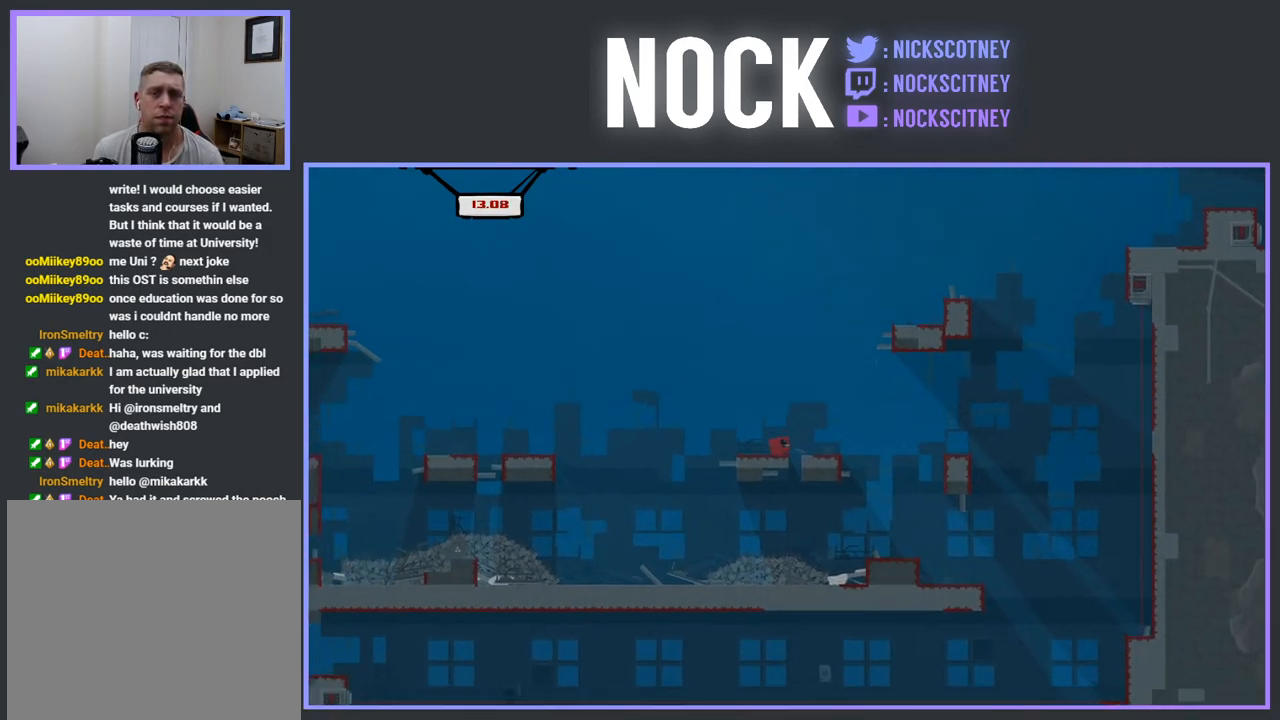
{"buttons": ["CROSS", "R2", "DPAD_RIGHT"], "events": [[117, "DPAD_RIGHT", "up"], [467, "DPAD_RIGHT", "down"], [500, "CROSS", "down"], [500, "R2", "down"]]}
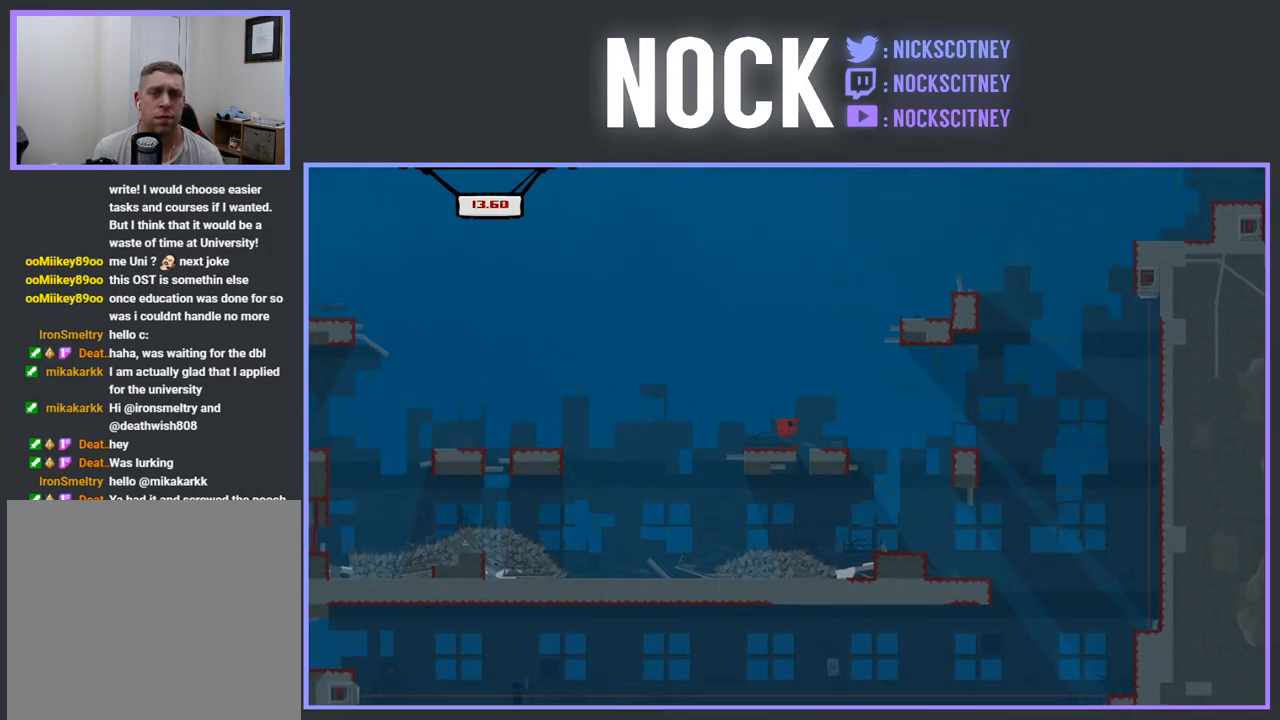
{"buttons": ["R2", "DPAD_RIGHT"], "events": [[467, "CROSS", "up"]]}
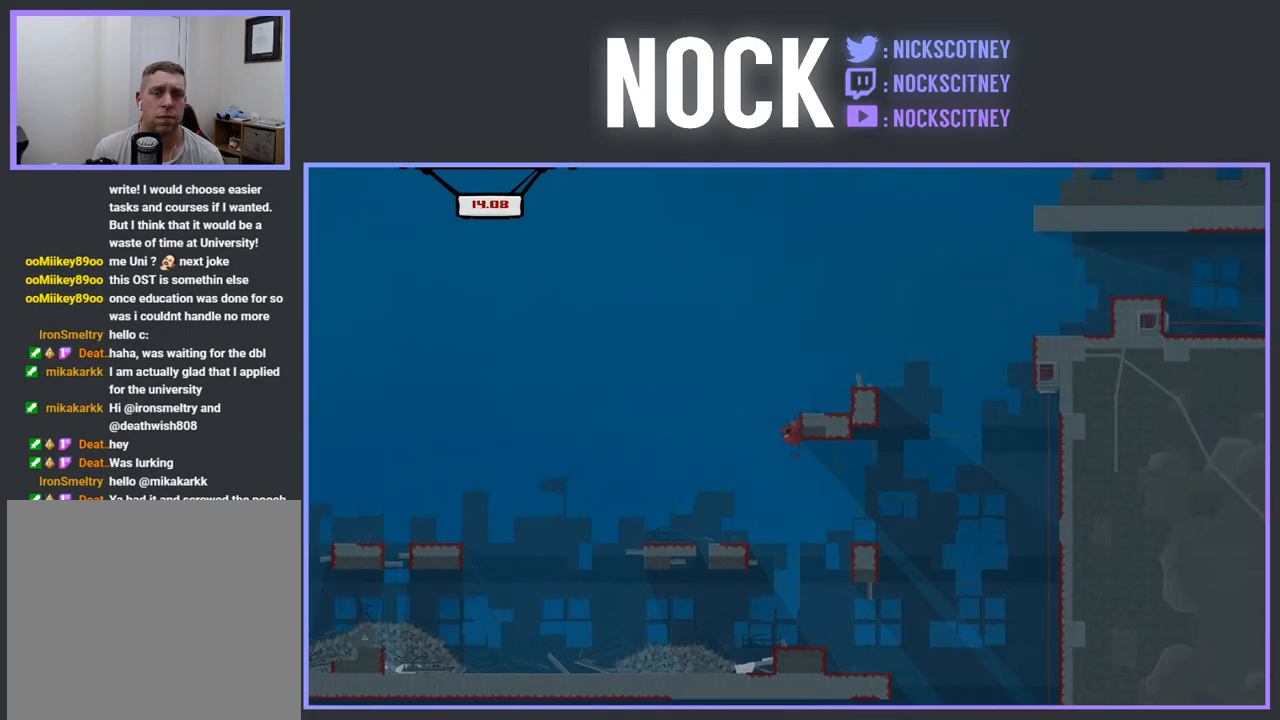
{"buttons": [], "events": [[67, "CROSS", "down"], [317, "CROSS", "up"], [350, "R2", "up"], [500, "DPAD_RIGHT", "up"]]}
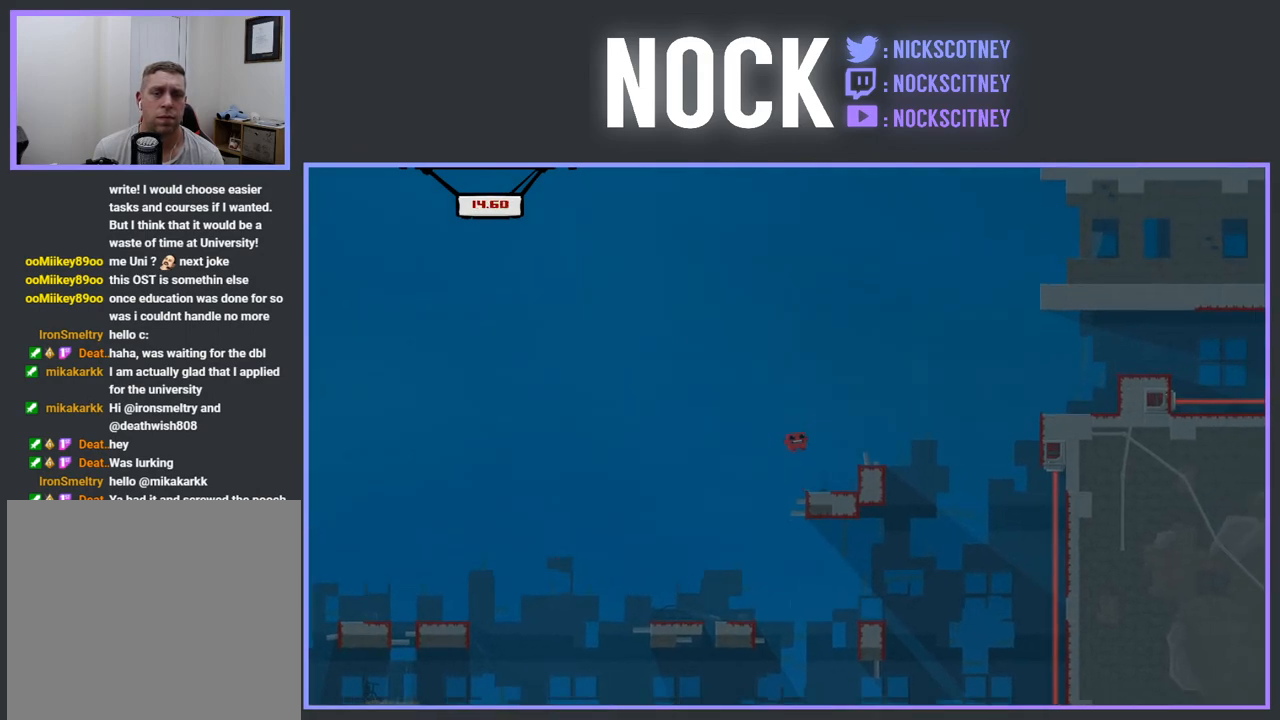
{"buttons": [], "events": [[350, "R2", "down"], [367, "CROSS", "down"], [500, "CROSS", "up"], [500, "R2", "up"]]}
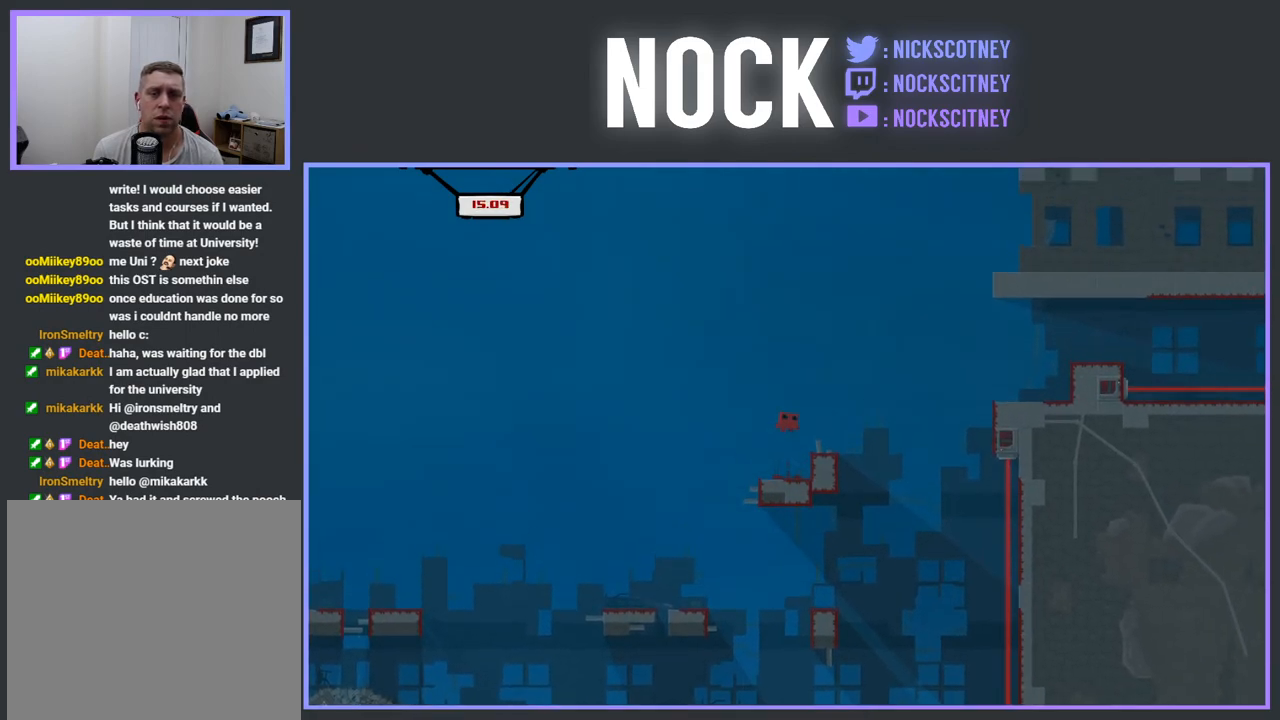
{"buttons": ["CROSS"], "events": [[17, "DPAD_RIGHT", "down"], [167, "DPAD_RIGHT", "up"], [500, "CROSS", "down"]]}
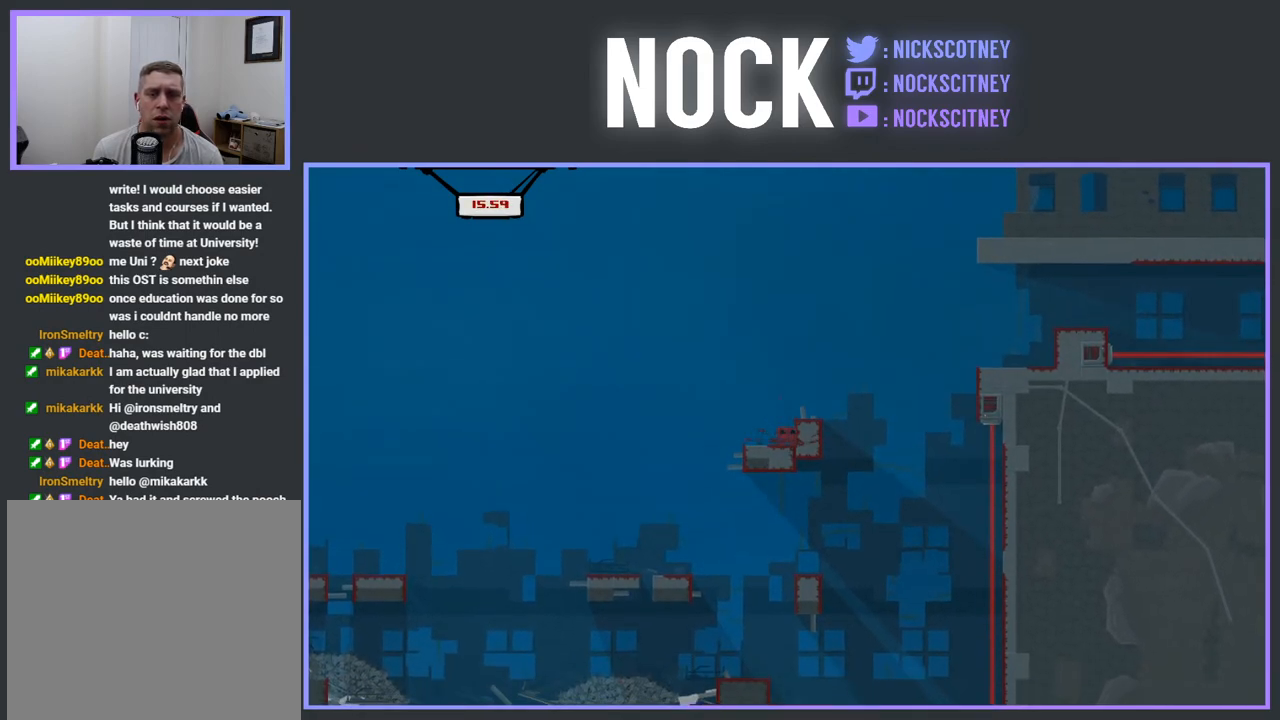
{"buttons": [], "events": [[133, "CROSS", "up"], [133, "DPAD_RIGHT", "down"], [267, "DPAD_RIGHT", "up"]]}
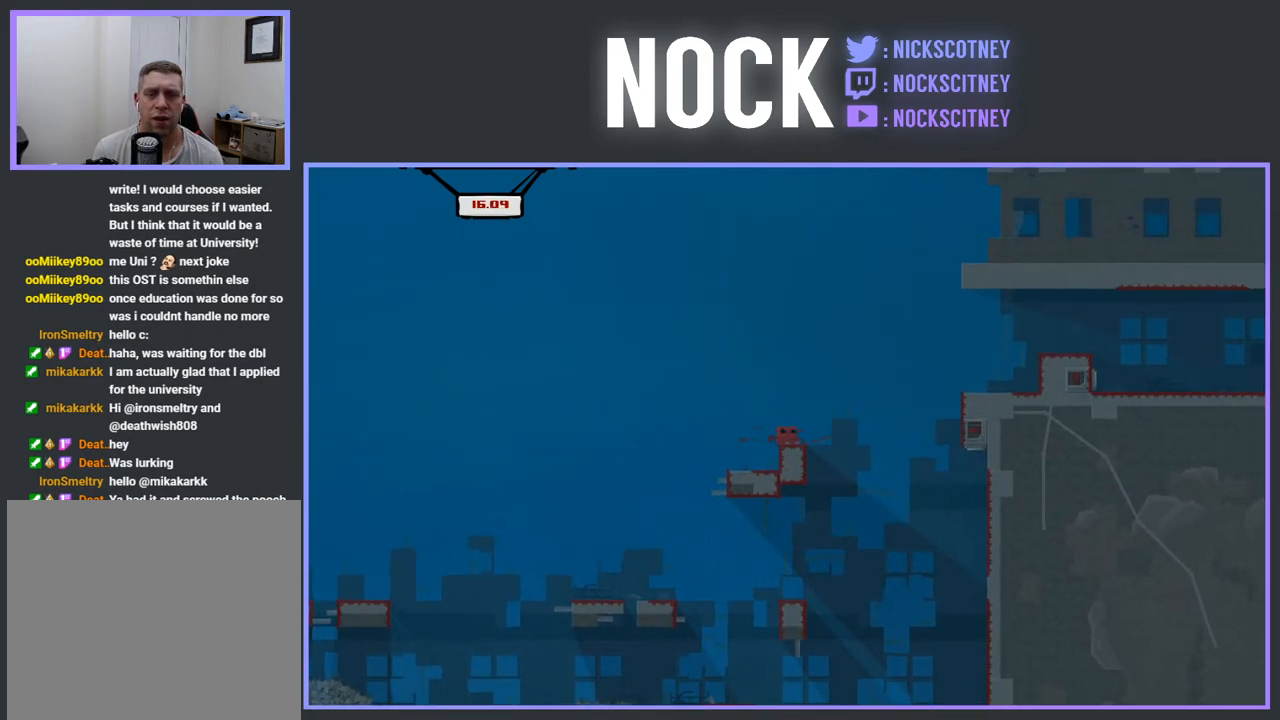
{"buttons": ["CROSS", "R2", "DPAD_RIGHT"], "events": [[17, "DPAD_RIGHT", "down"], [100, "R2", "down"], [150, "CROSS", "down"]]}
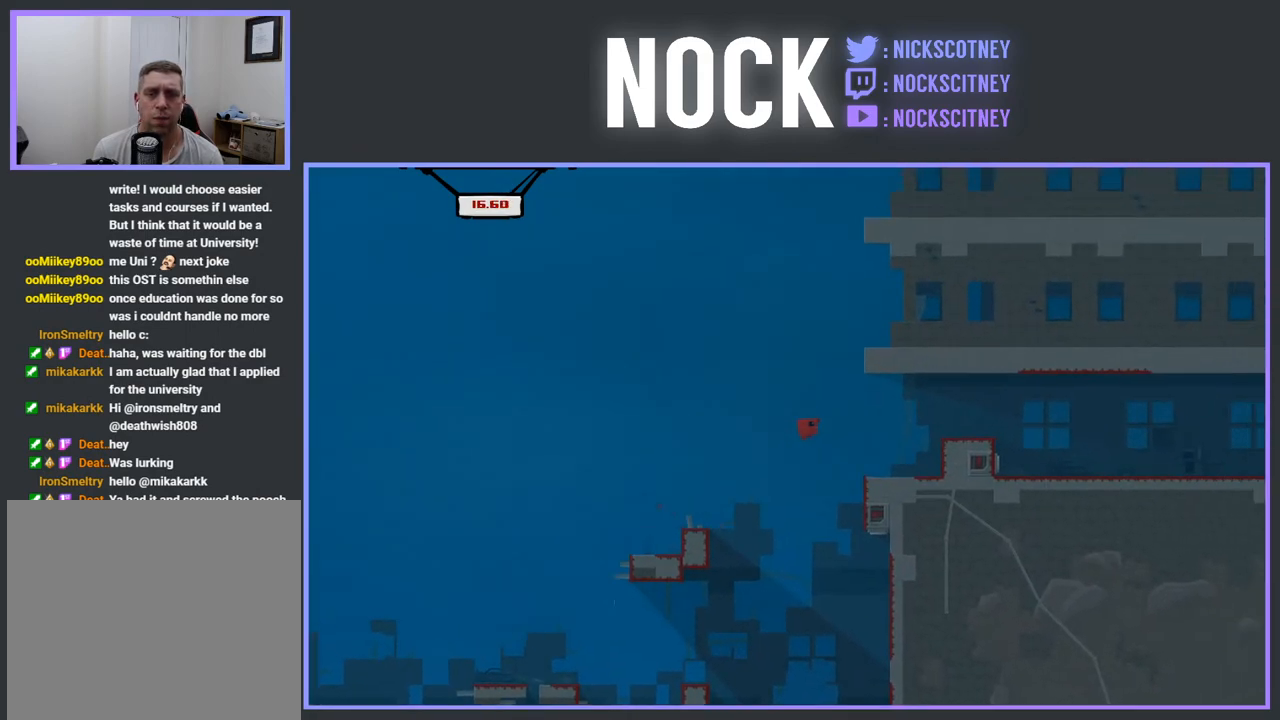
{"buttons": [], "events": [[167, "CROSS", "up"], [200, "R2", "up"], [267, "DPAD_RIGHT", "up"]]}
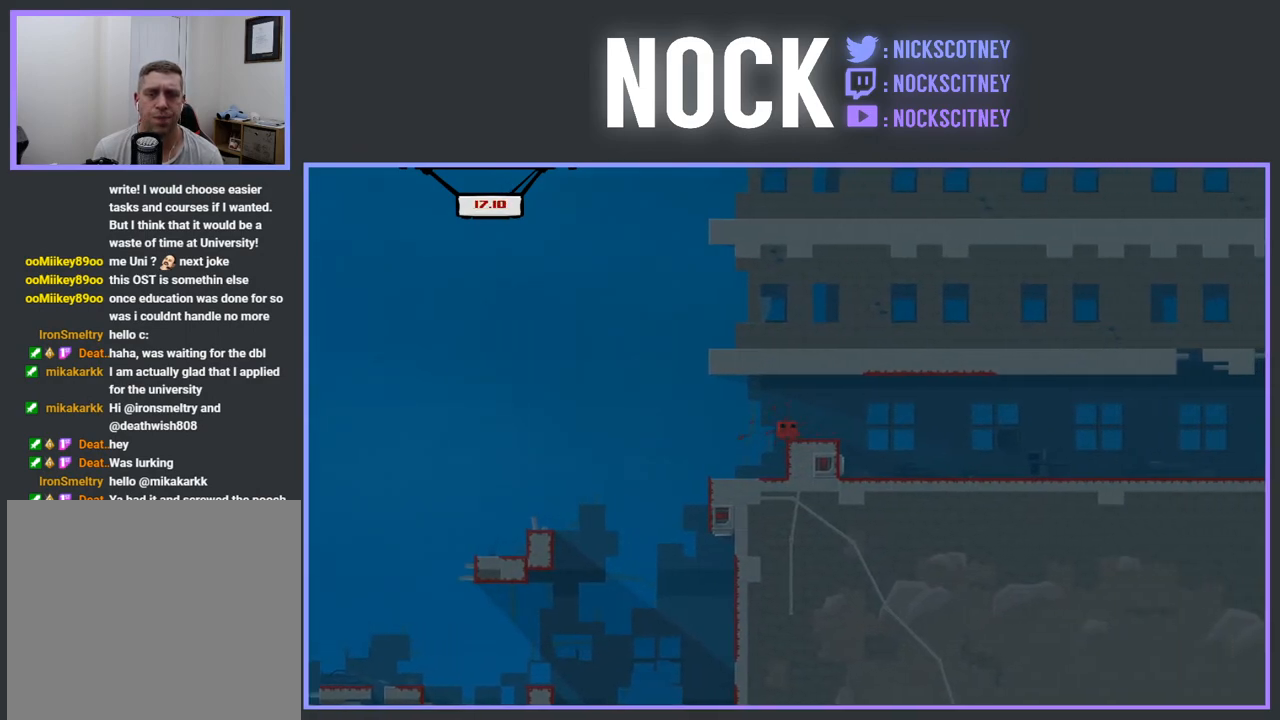
{"buttons": [], "events": [[317, "DPAD_RIGHT", "down"], [483, "DPAD_RIGHT", "up"]]}
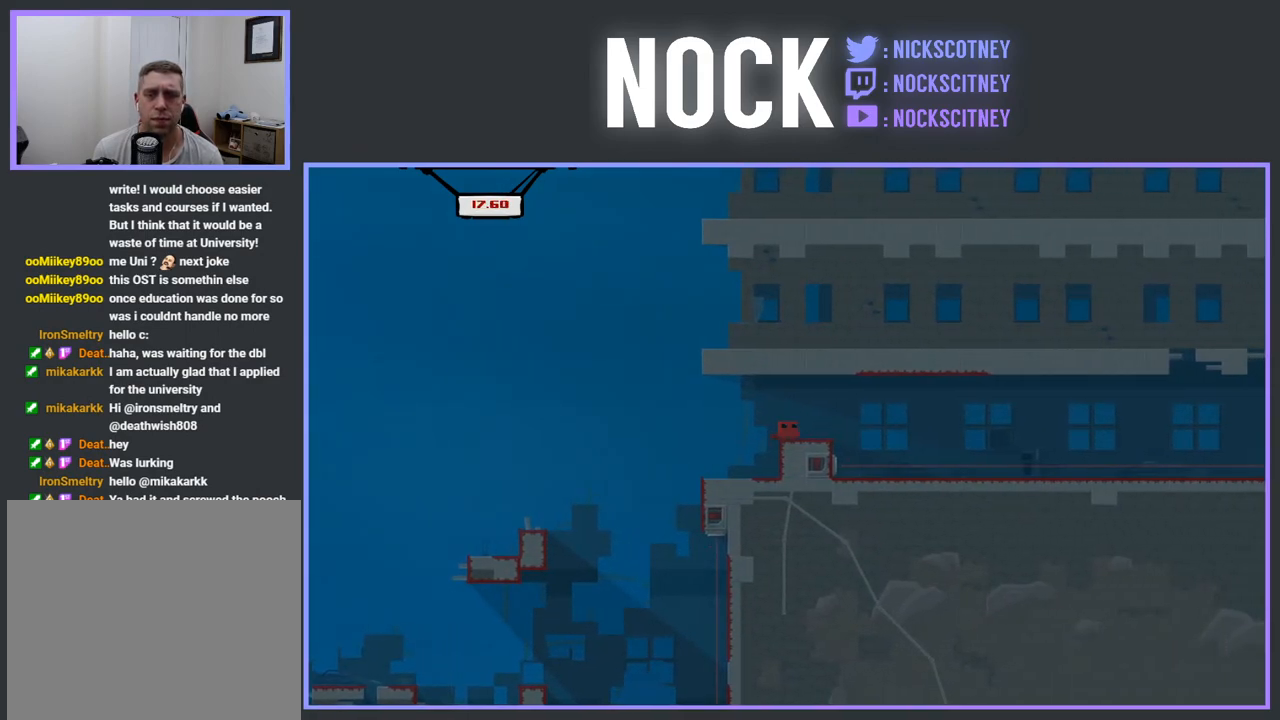
{"buttons": [], "events": []}
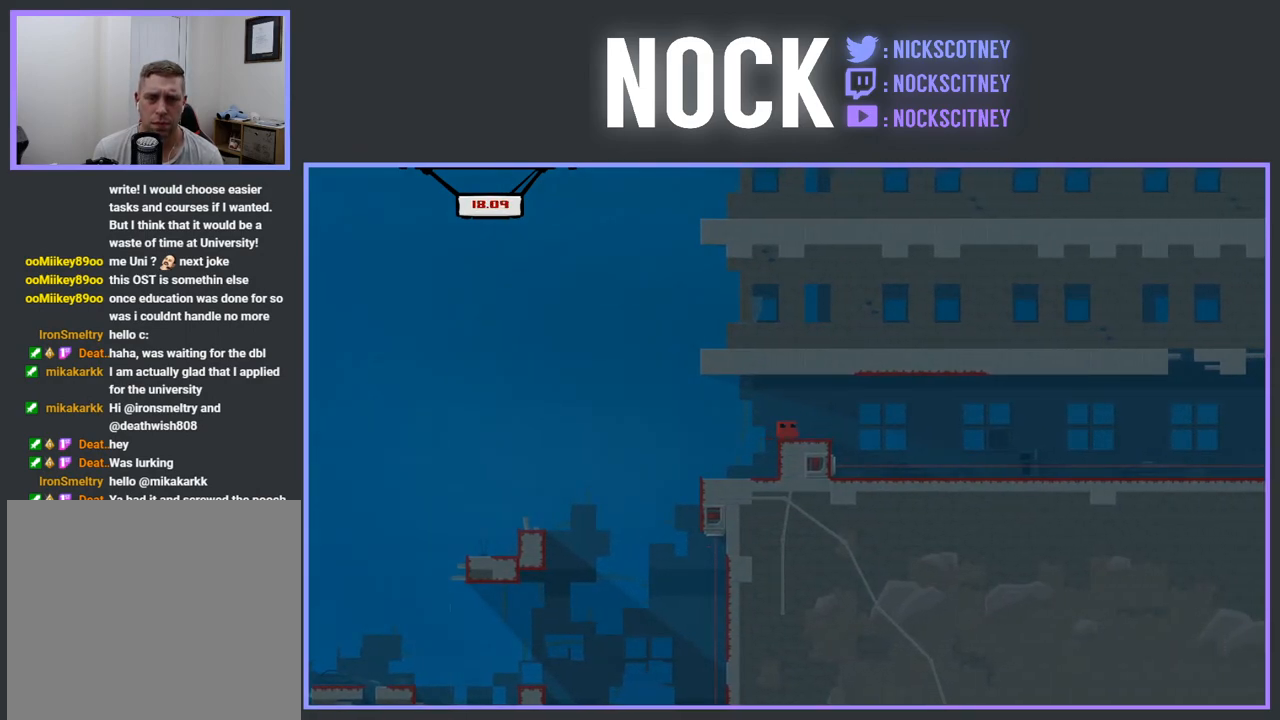
{"buttons": [], "events": []}
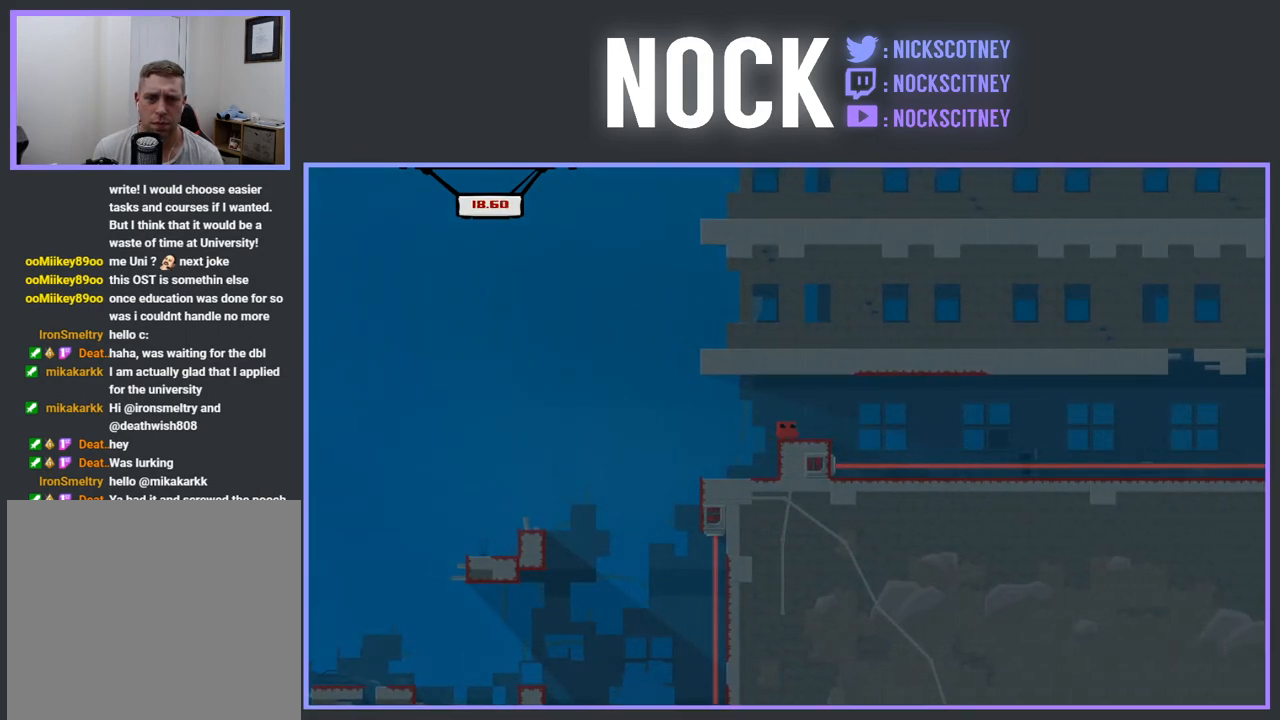
{"buttons": [], "events": []}
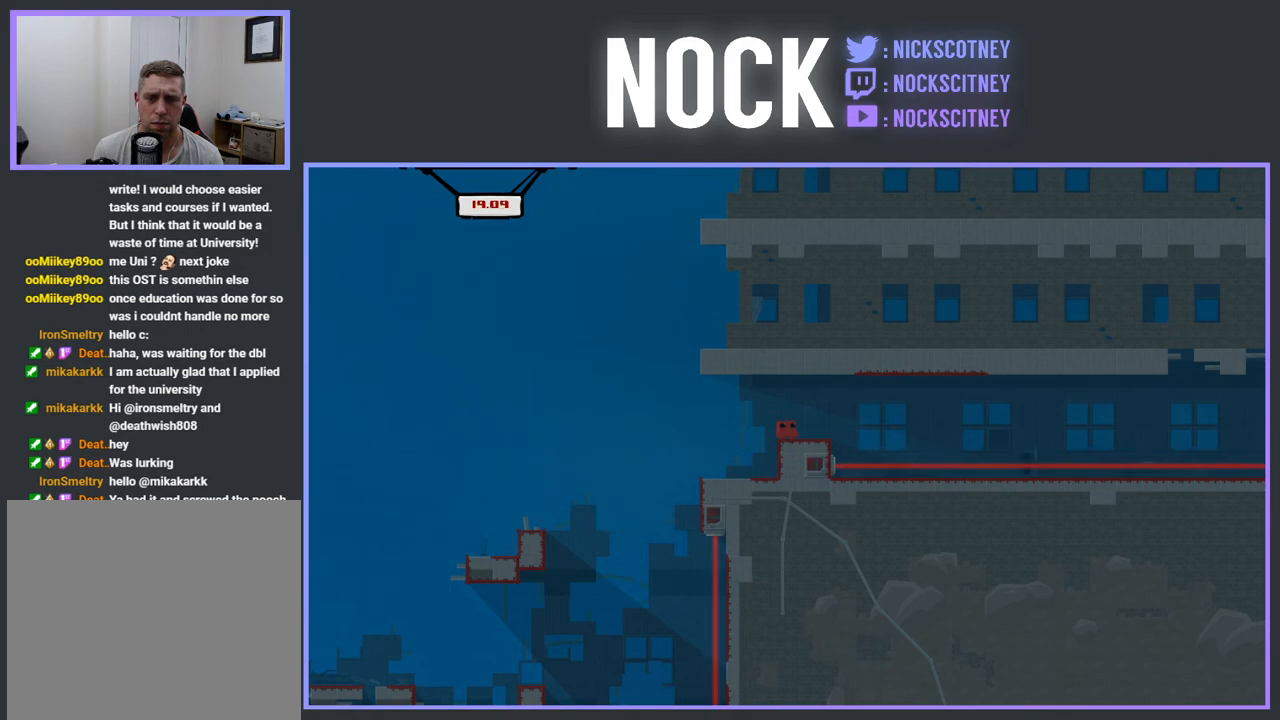
{"buttons": [], "events": []}
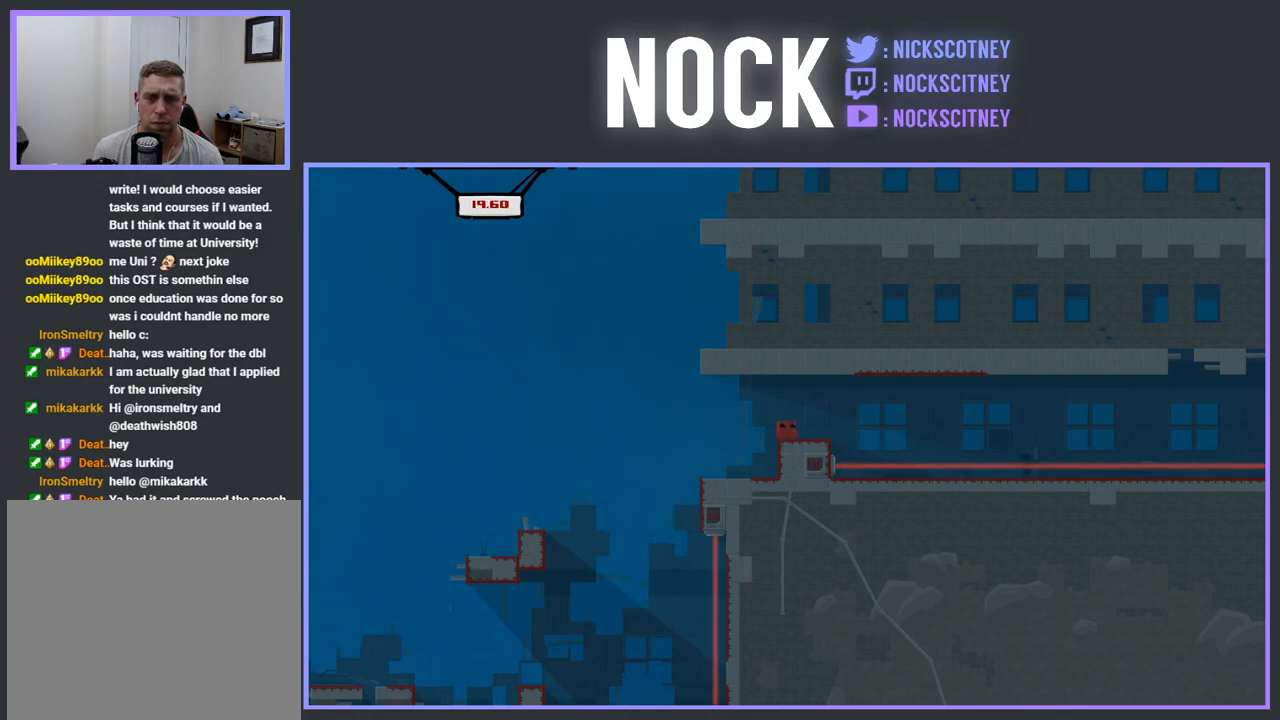
{"buttons": ["SQUARE", "R2", "DPAD_RIGHT"], "events": [[267, "R2", "down"], [350, "DPAD_RIGHT", "down"], [417, "SQUARE", "down"]]}
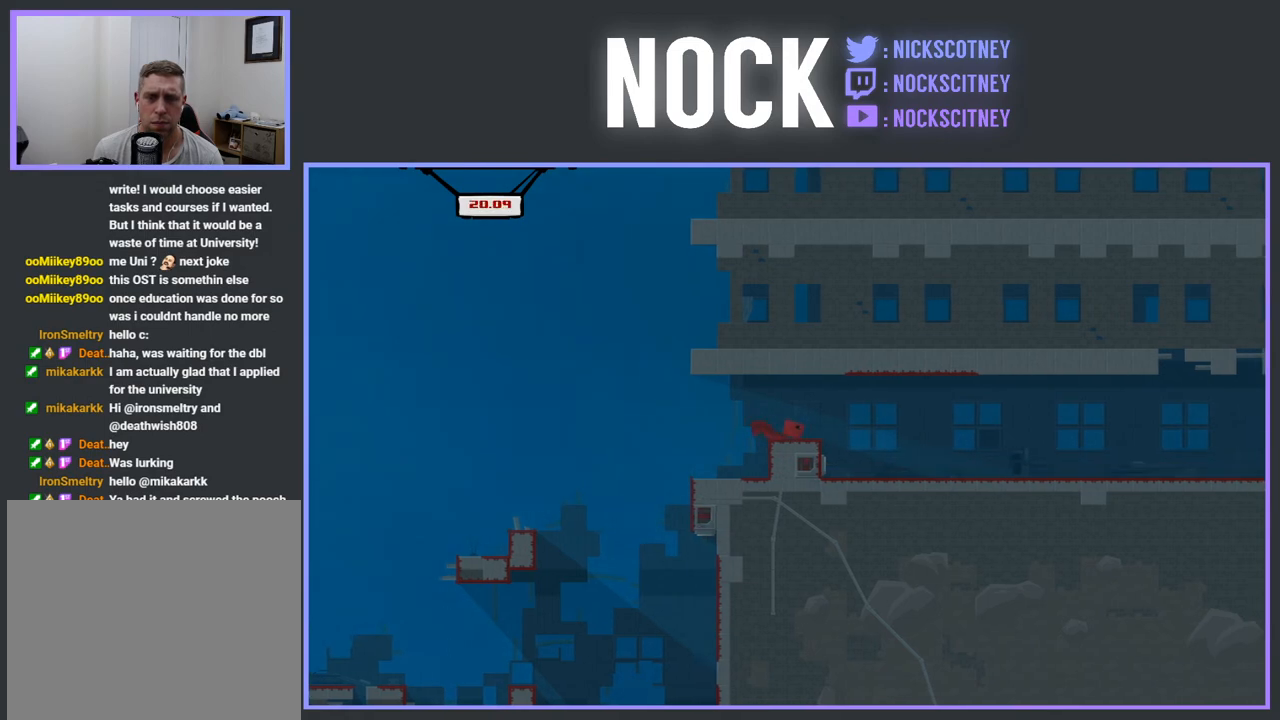
{"buttons": ["SQUARE", "R2", "DPAD_RIGHT"], "events": []}